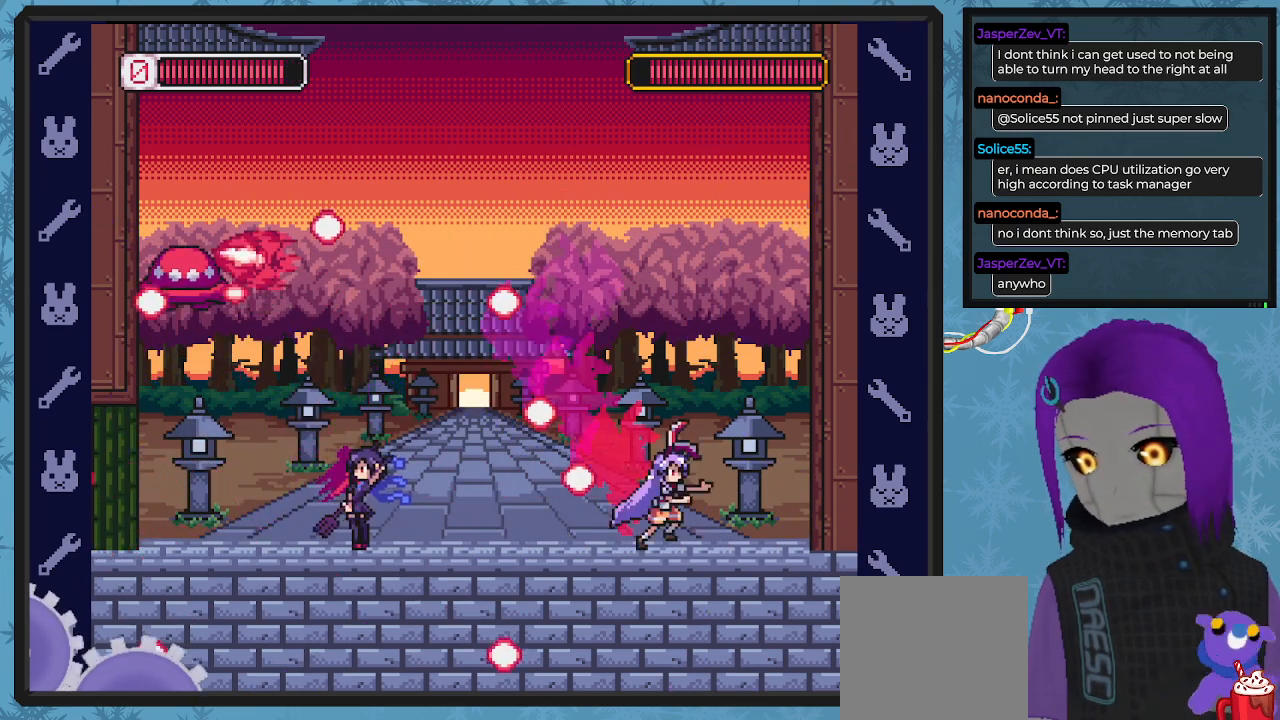
Gameplay with a controller (Xbox layout); each line is a JSON object with the inputs held at the frame after it. "events" lists button and stick changes between this image and that frame as [ms after this image, input, new state], when the widget could be followed in between. Not read: right_stick.
{"buttons": ["A", "X"], "left_stick": "center", "events": [[467, "A", "down"], [467, "DPAD_RIGHT", "up"], [500, "DPAD_DOWN", "up"]]}
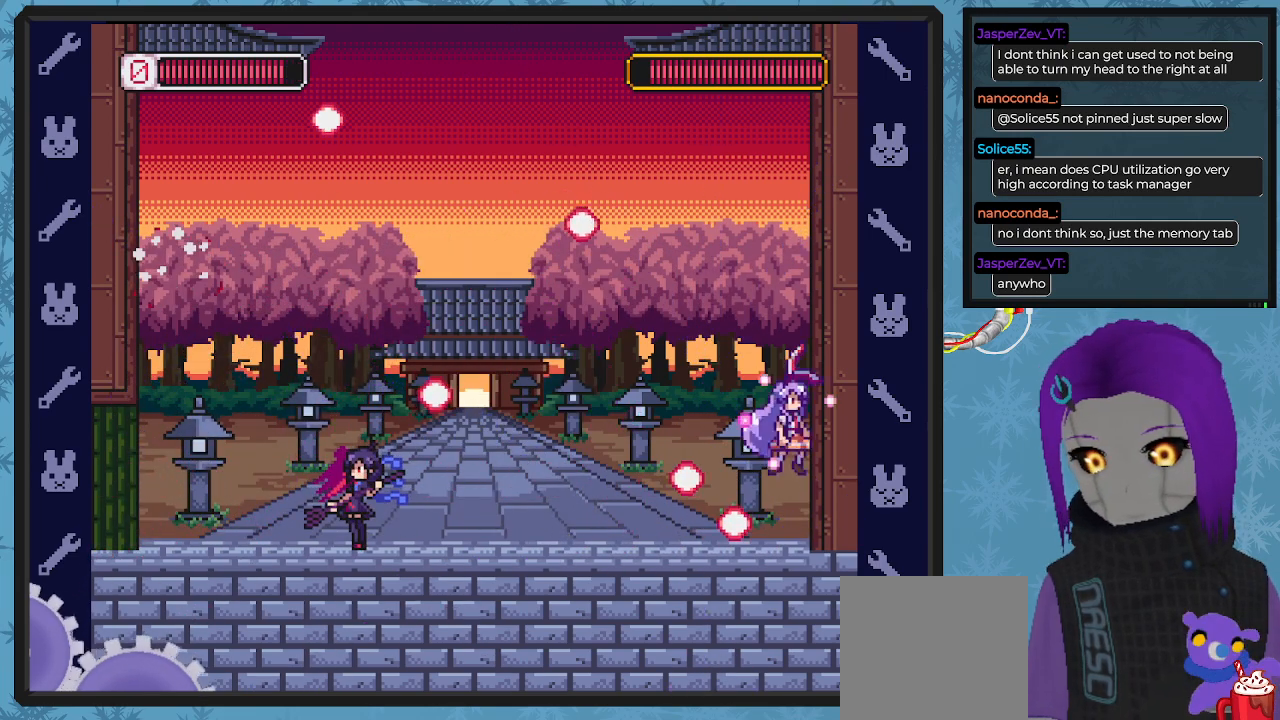
{"buttons": ["X", "DPAD_DOWN", "DPAD_LEFT"], "left_stick": "center", "events": [[67, "DPAD_LEFT", "down"], [433, "A", "up"], [500, "DPAD_DOWN", "down"]]}
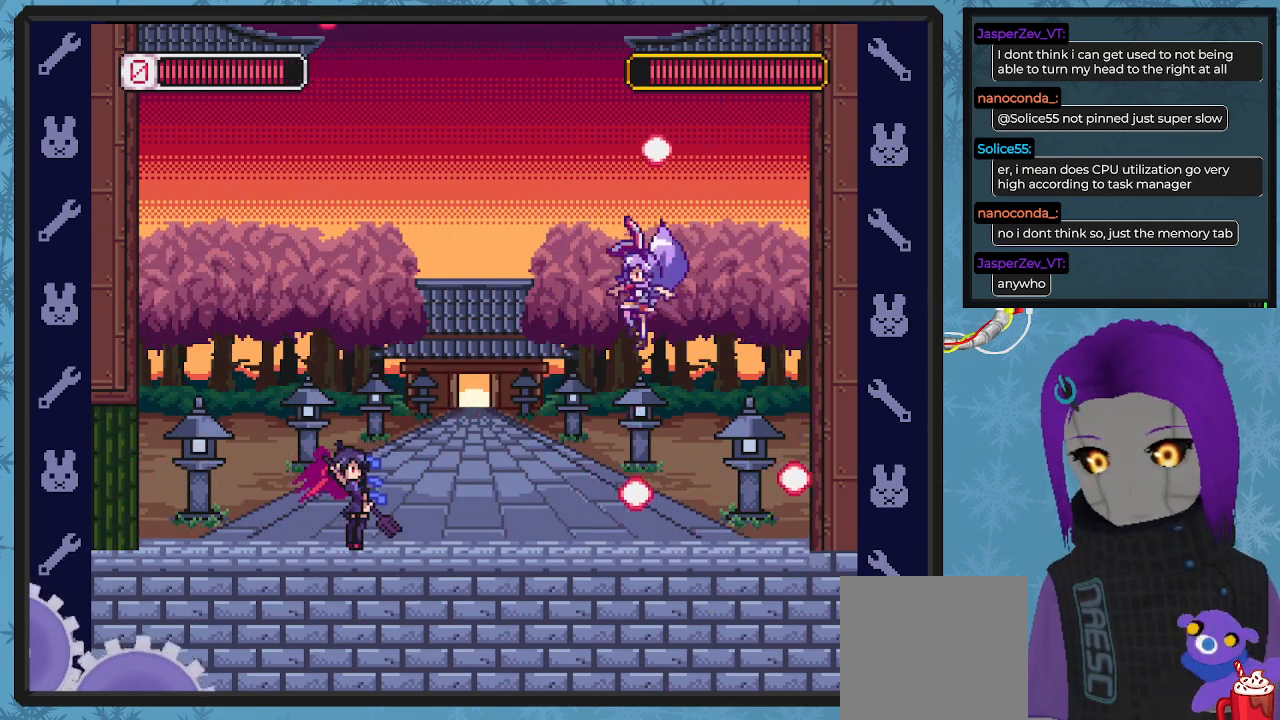
{"buttons": ["X", "DPAD_RIGHT"], "left_stick": "center", "events": [[133, "X", "up"], [233, "X", "down"], [267, "DPAD_LEFT", "up"], [300, "DPAD_RIGHT", "down"], [333, "DPAD_DOWN", "up"], [400, "DPAD_DOWN", "down"], [467, "DPAD_DOWN", "up"]]}
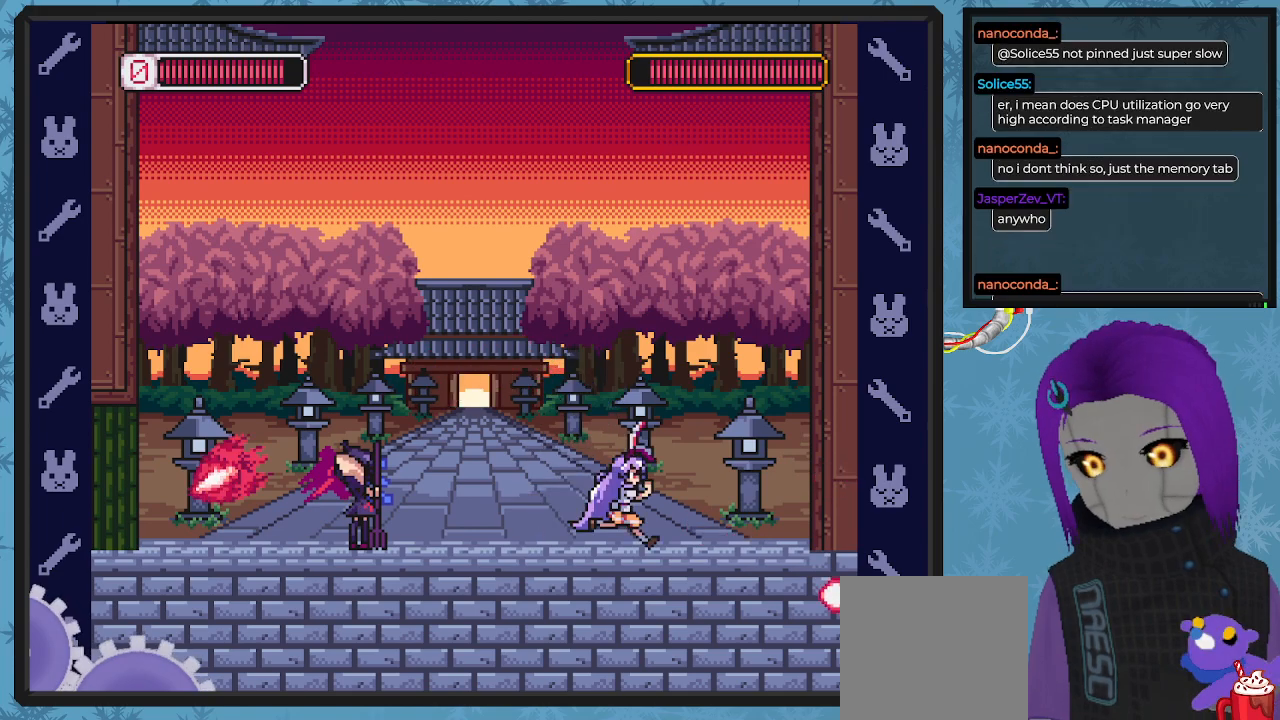
{"buttons": ["X", "DPAD_LEFT"], "left_stick": "center", "events": [[367, "DPAD_DOWN", "down"], [400, "DPAD_LEFT", "down"], [400, "DPAD_RIGHT", "up"], [433, "DPAD_DOWN", "up"]]}
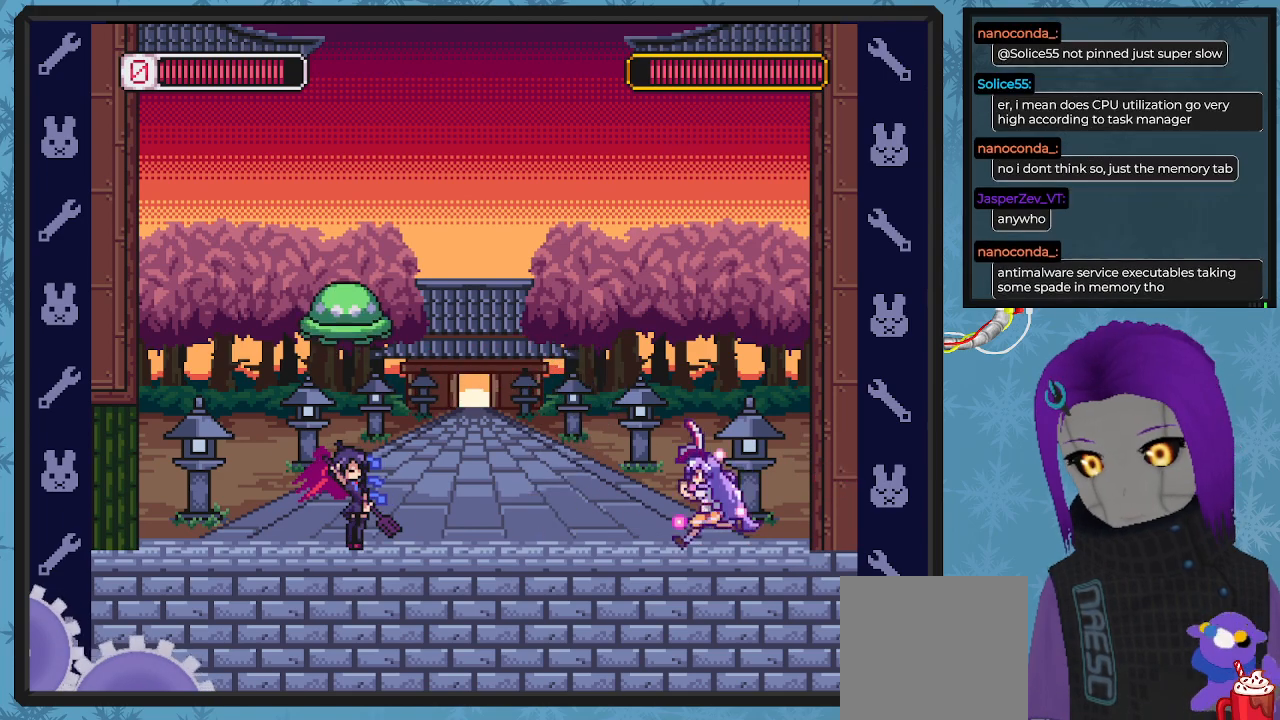
{"buttons": ["X"], "left_stick": "center", "events": [[67, "DPAD_LEFT", "up"], [67, "X", "up"], [133, "X", "down"], [233, "X", "up"], [300, "X", "down"], [400, "X", "up"], [433, "X", "down"]]}
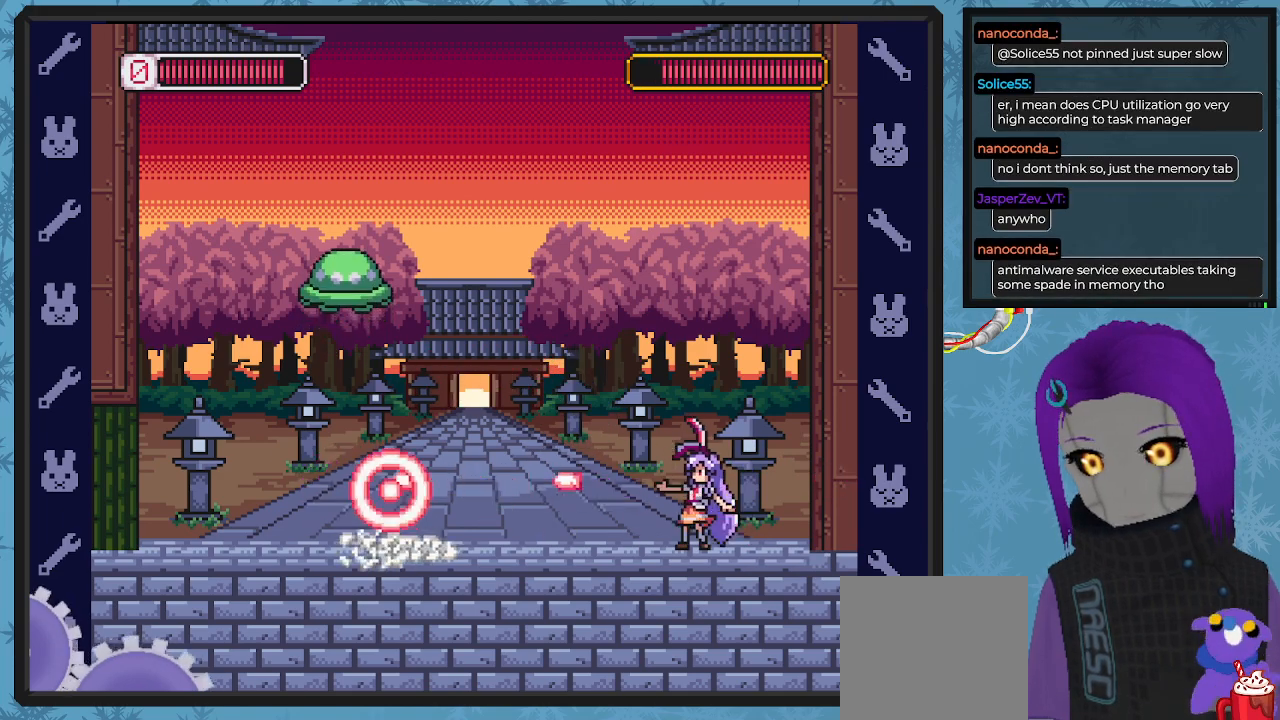
{"buttons": ["A", "DPAD_UP", "DPAD_LEFT"], "left_stick": "center"}
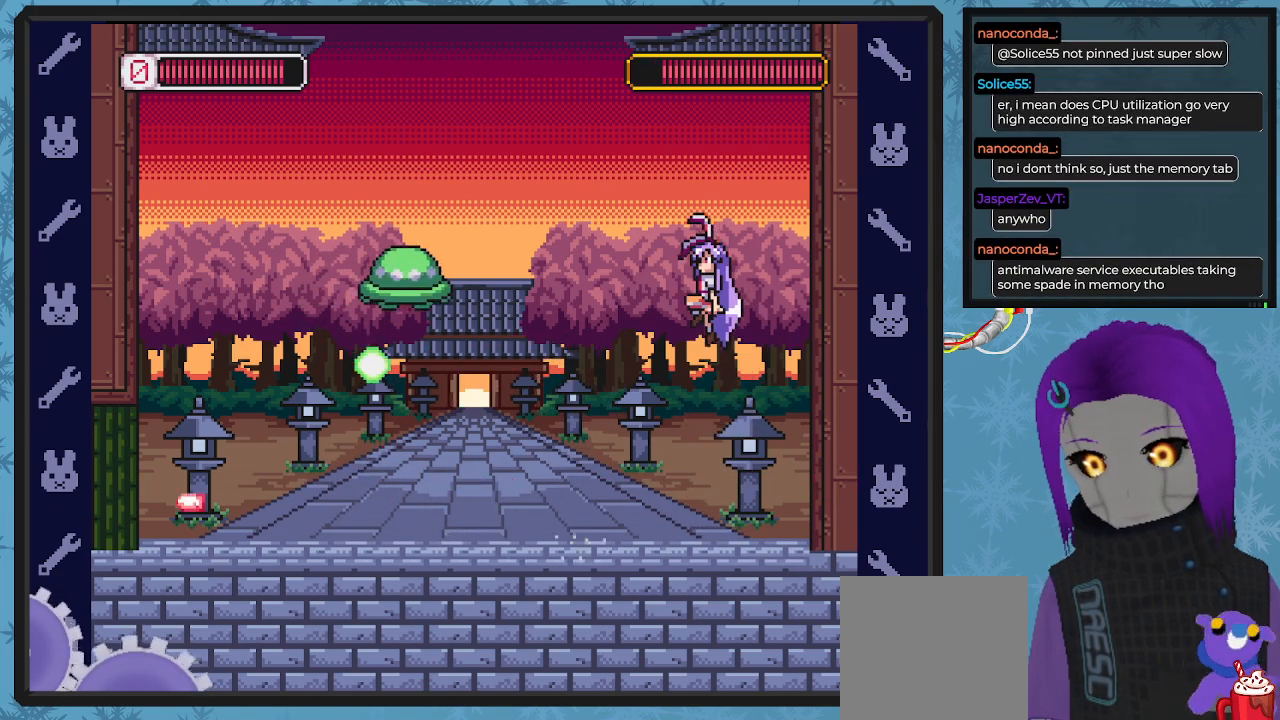
{"buttons": ["DPAD_LEFT"], "left_stick": "center", "events": [[33, "DPAD_UP", "up"], [200, "DPAD_UP", "down"], [267, "A", "up"], [300, "DPAD_LEFT", "up"], [300, "DPAD_UP", "up"], [433, "DPAD_LEFT", "down"]]}
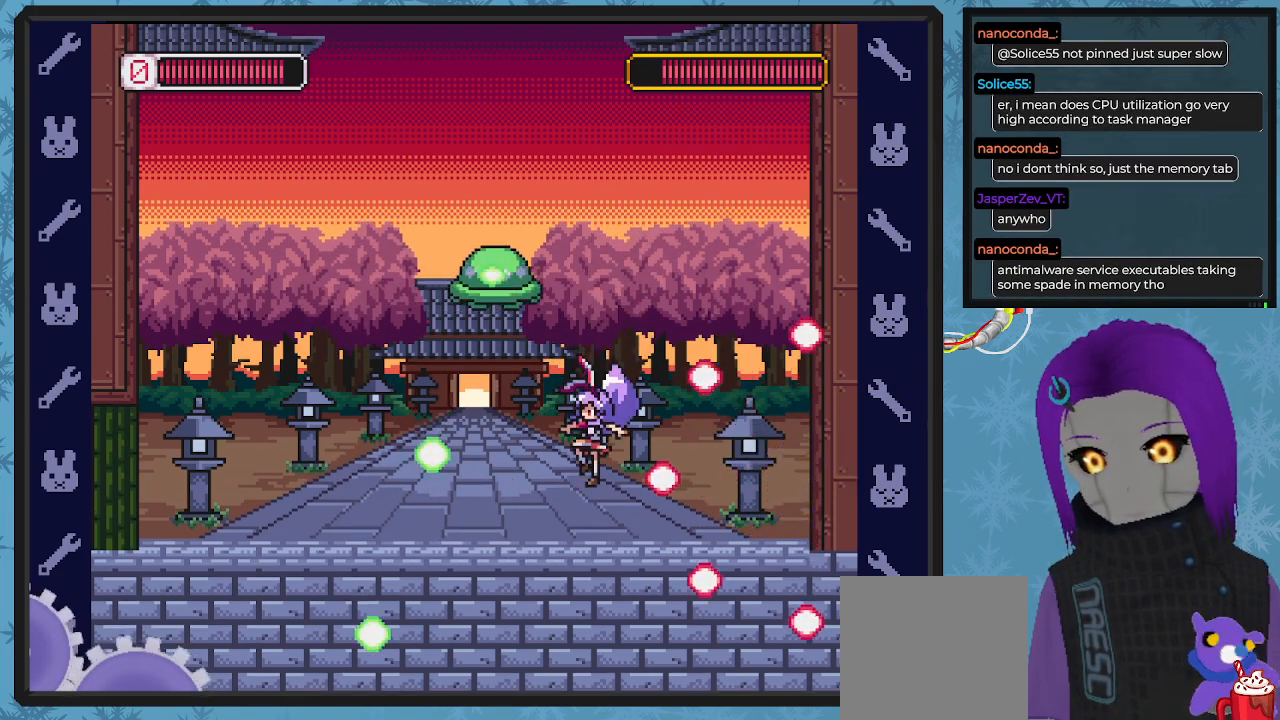
{"buttons": ["B", "DPAD_LEFT"], "left_stick": "center", "events": [[33, "DPAD_UP", "down"], [67, "DPAD_LEFT", "up"], [67, "DPAD_UP", "up"], [100, "B", "down"], [133, "DPAD_LEFT", "down"]]}
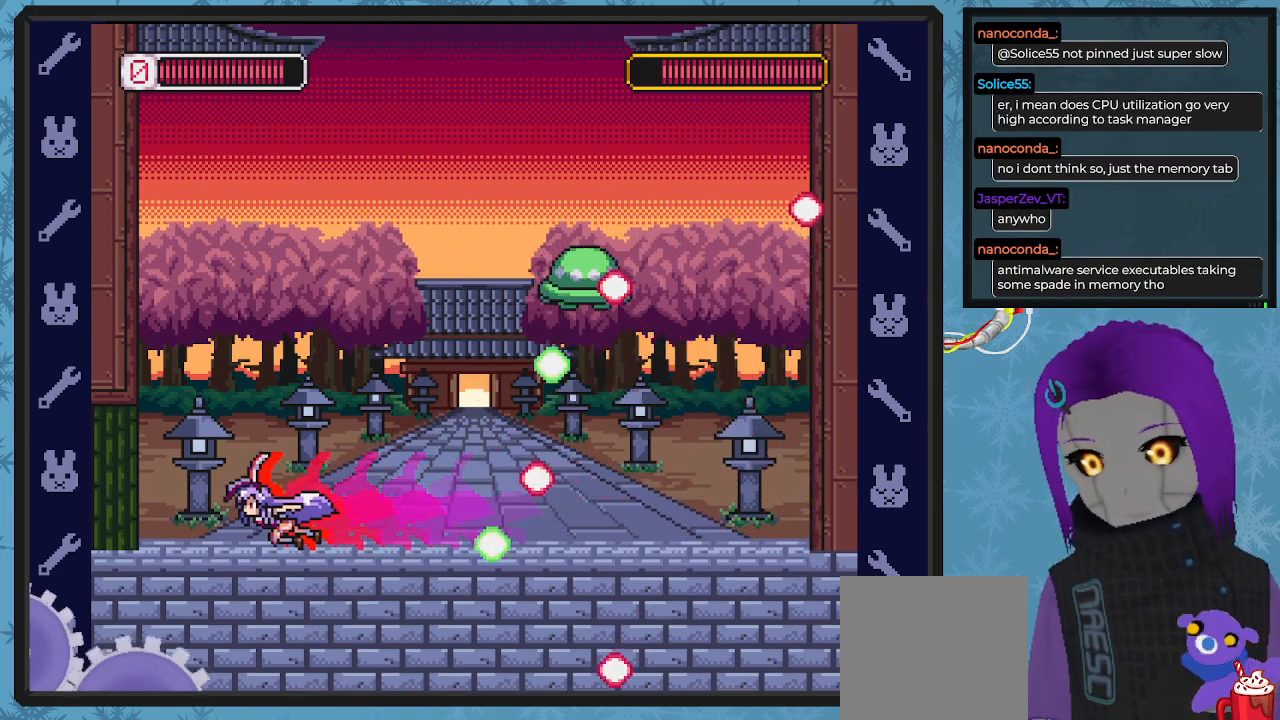
{"buttons": ["X", "DPAD_UP"], "left_stick": "center", "events": [[100, "DPAD_UP", "down"], [133, "B", "up"], [133, "DPAD_LEFT", "up"], [167, "DPAD_RIGHT", "down"], [200, "A", "down"], [300, "X", "down"], [367, "A", "up"], [400, "DPAD_RIGHT", "up"], [400, "X", "up"], [433, "X", "down"]]}
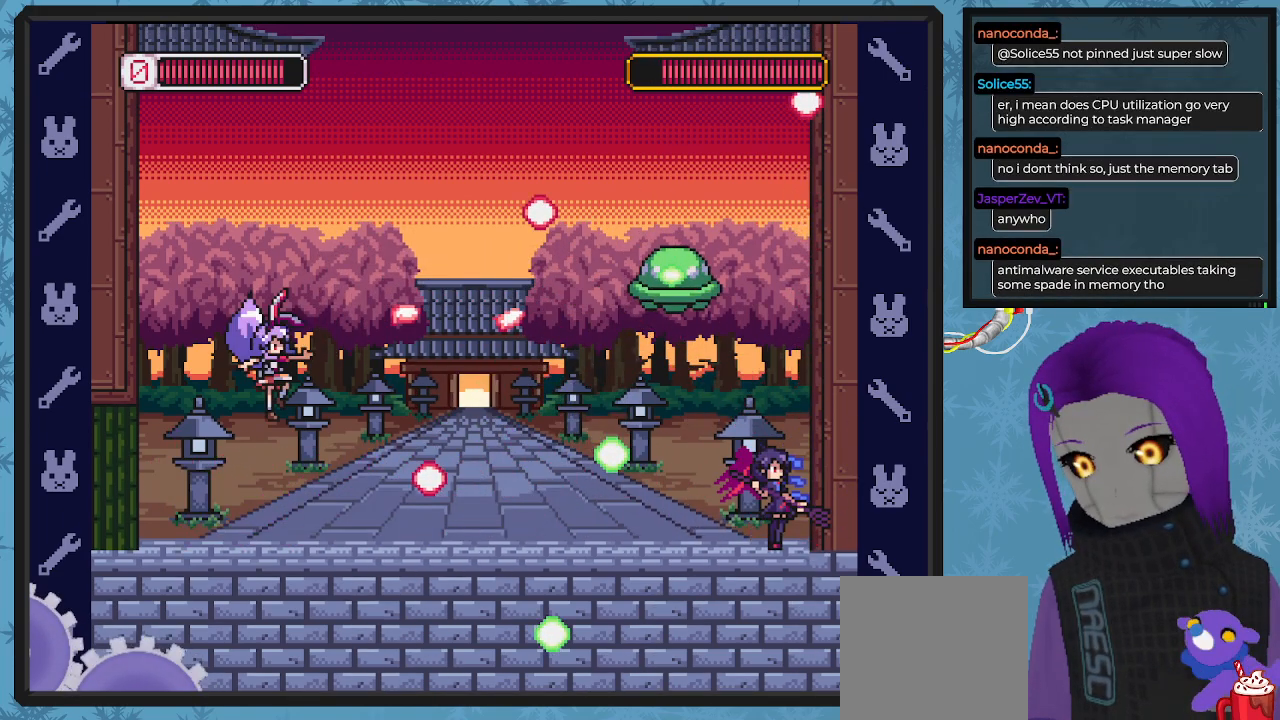
{"buttons": ["X", "DPAD_UP", "DPAD_RIGHT"], "left_stick": "center", "events": [[33, "X", "up"], [67, "DPAD_UP", "up"], [100, "X", "down"], [167, "X", "up"], [233, "DPAD_UP", "down"], [300, "A", "down"], [400, "DPAD_RIGHT", "down"], [400, "X", "down"], [500, "A", "up"]]}
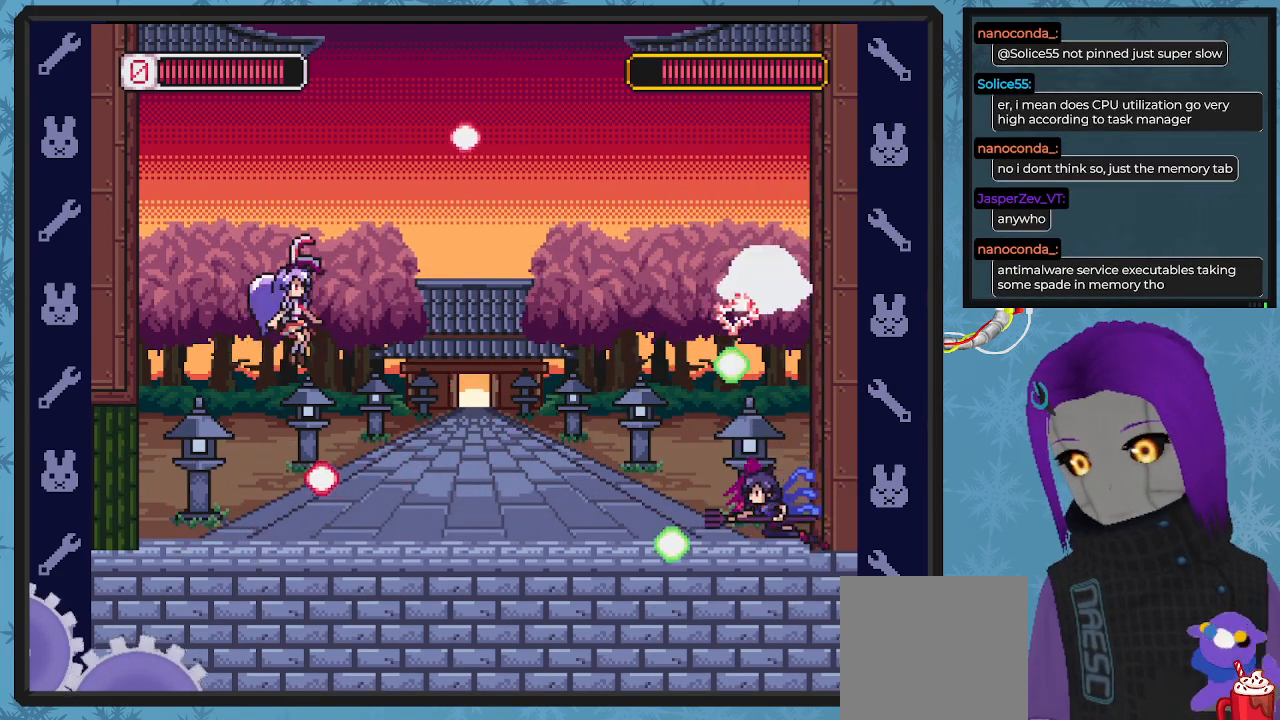
{"buttons": ["A", "DPAD_UP", "DPAD_LEFT"], "left_stick": "center", "events": [[33, "X", "up"], [100, "X", "down"], [200, "X", "up"], [233, "DPAD_RIGHT", "up"], [267, "X", "down"], [367, "X", "up"], [467, "A", "down"], [500, "DPAD_LEFT", "down"]]}
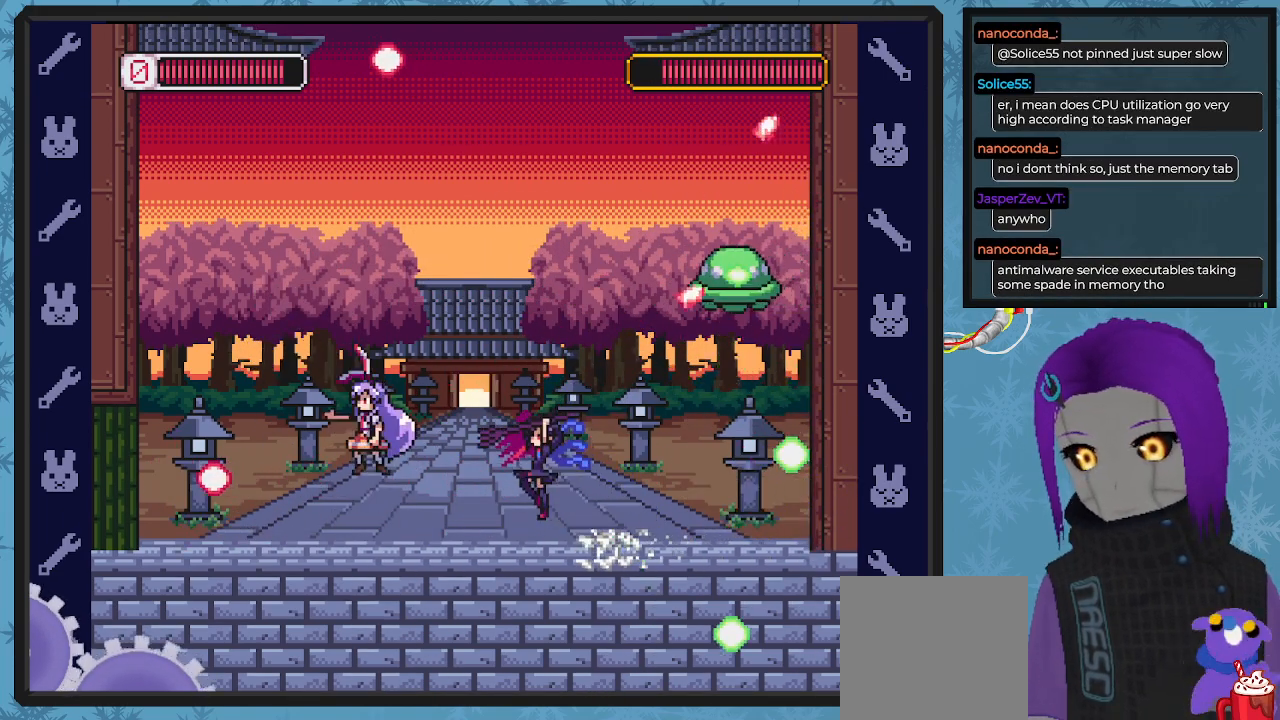
{"buttons": ["DPAD_UP", "DPAD_LEFT"], "left_stick": "center", "events": [[133, "A", "up"], [167, "DPAD_LEFT", "up"], [200, "DPAD_LEFT", "down"], [200, "X", "down"], [333, "X", "up"]]}
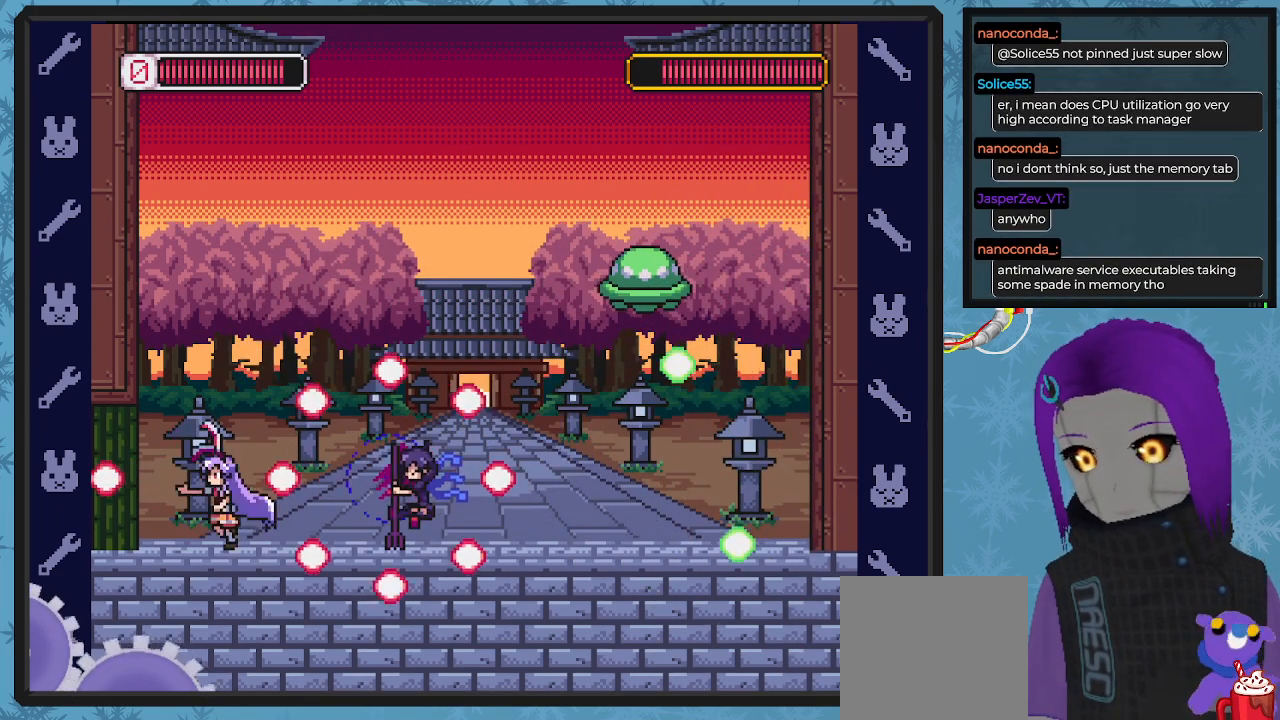
{"buttons": [], "left_stick": "center", "events": [[267, "A", "down"], [267, "DPAD_UP", "up"], [333, "DPAD_UP", "down"], [367, "A", "up"], [433, "DPAD_UP", "up"], [500, "DPAD_LEFT", "up"]]}
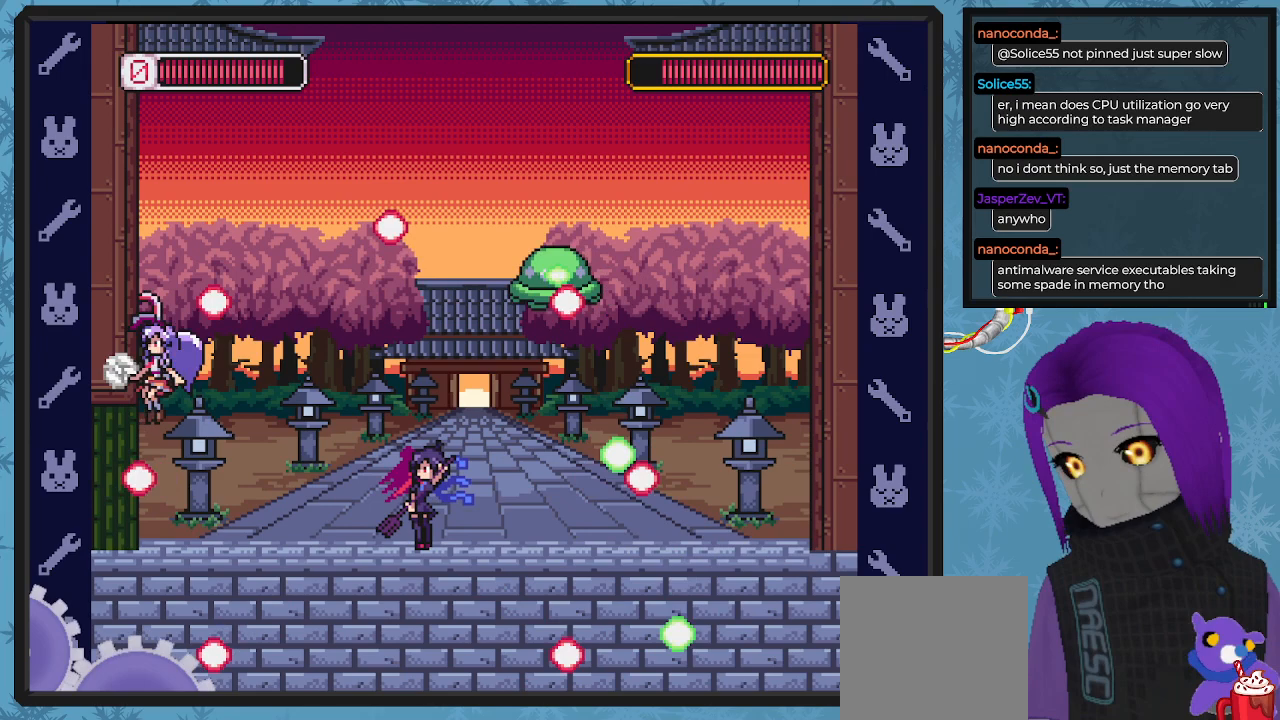
{"buttons": ["DPAD_UP"], "left_stick": "center", "events": [[133, "DPAD_RIGHT", "down"], [300, "DPAD_RIGHT", "up"], [367, "A", "down"], [400, "DPAD_UP", "down"], [467, "X", "down"], [500, "A", "up"], [500, "X", "up"]]}
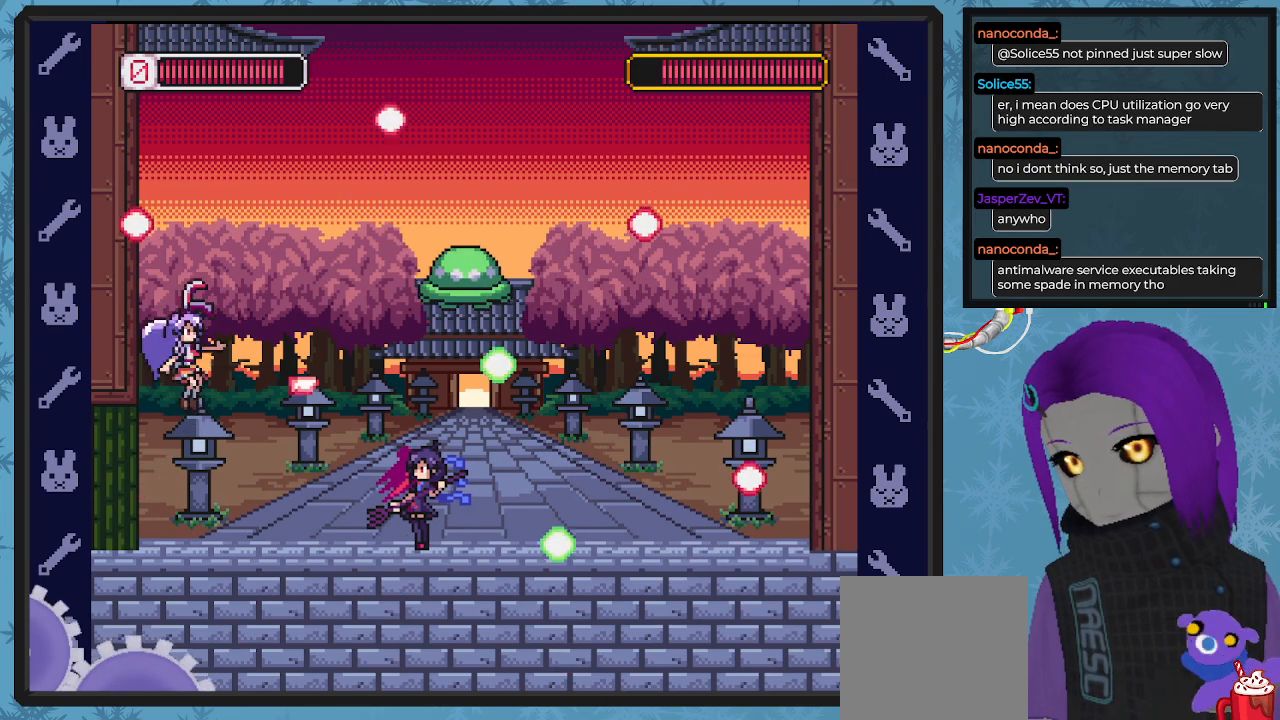
{"buttons": ["A", "DPAD_UP"], "left_stick": "center", "events": [[100, "X", "down"], [167, "X", "up"], [233, "X", "down"], [300, "X", "up"], [433, "A", "down"]]}
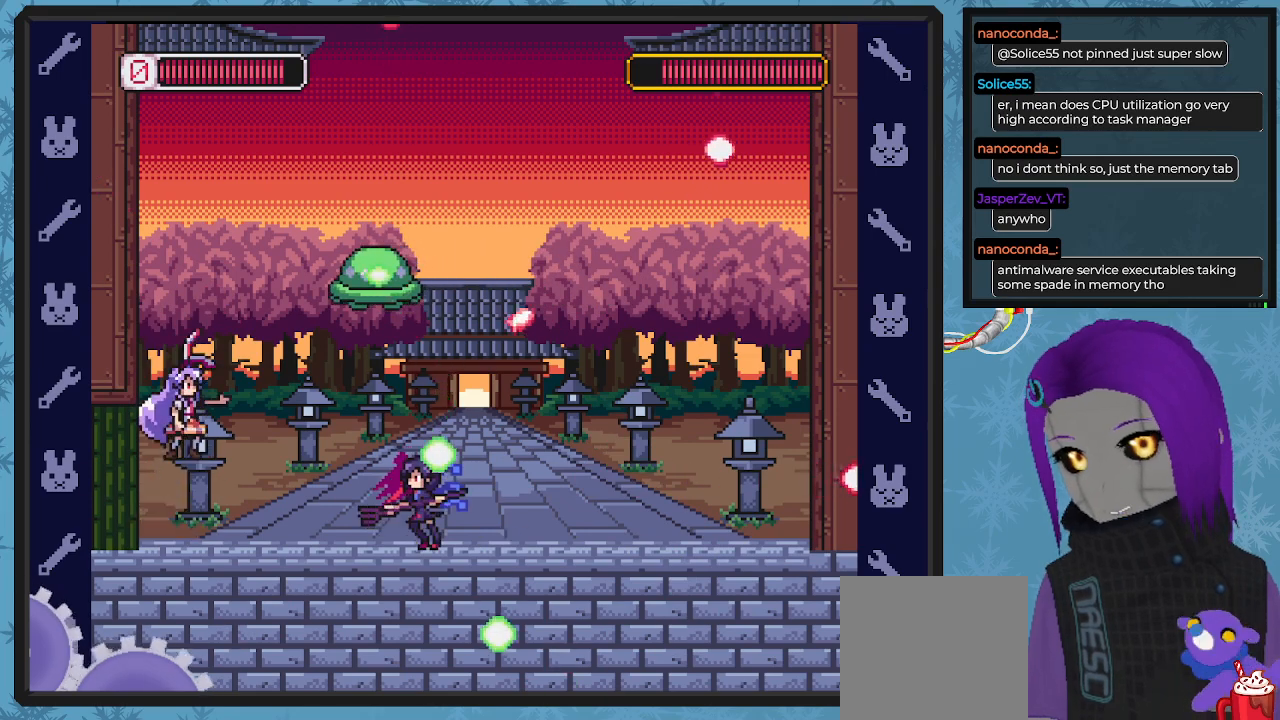
{"buttons": ["DPAD_UP"], "left_stick": "center", "events": [[100, "X", "down"], [200, "X", "up"], [233, "A", "up"], [300, "X", "down"], [367, "X", "up"], [433, "X", "down"], [500, "X", "up"]]}
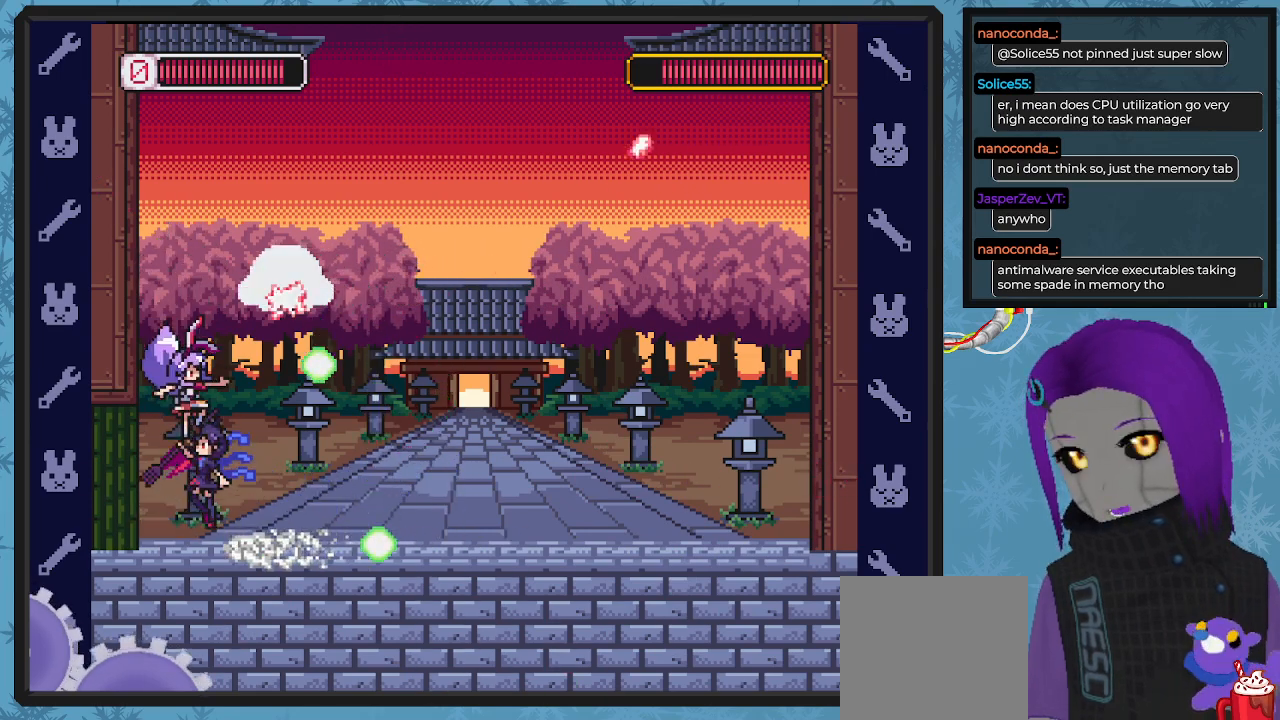
{"buttons": ["B", "DPAD_RIGHT"], "left_stick": "center", "events": [[33, "DPAD_LEFT", "down"], [100, "DPAD_LEFT", "up"], [133, "DPAD_UP", "up"], [233, "DPAD_RIGHT", "down"], [267, "DPAD_DOWN", "down"], [300, "DPAD_DOWN", "up"], [500, "B", "down"]]}
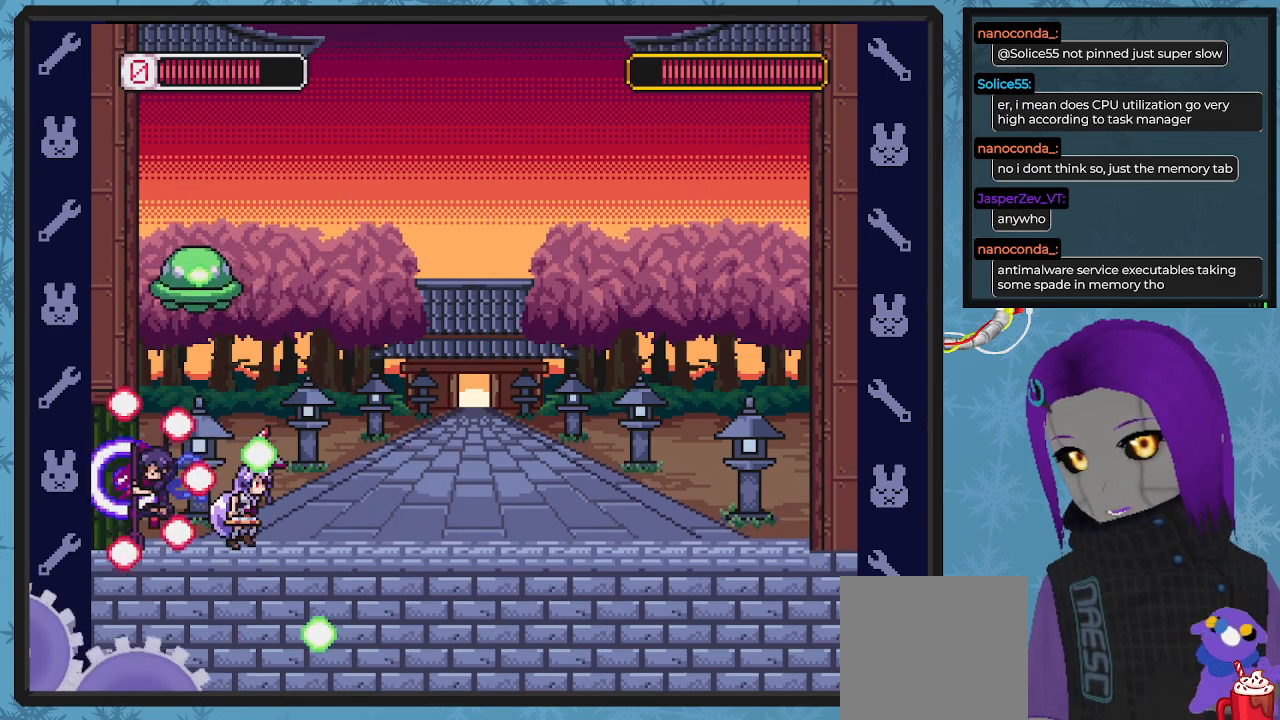
{"buttons": ["A"], "left_stick": "center", "events": [[67, "DPAD_DOWN", "down"], [200, "DPAD_DOWN", "up"], [433, "DPAD_DOWN", "down"], [467, "DPAD_DOWN", "up"], [500, "A", "down"], [500, "B", "up"], [500, "DPAD_RIGHT", "up"]]}
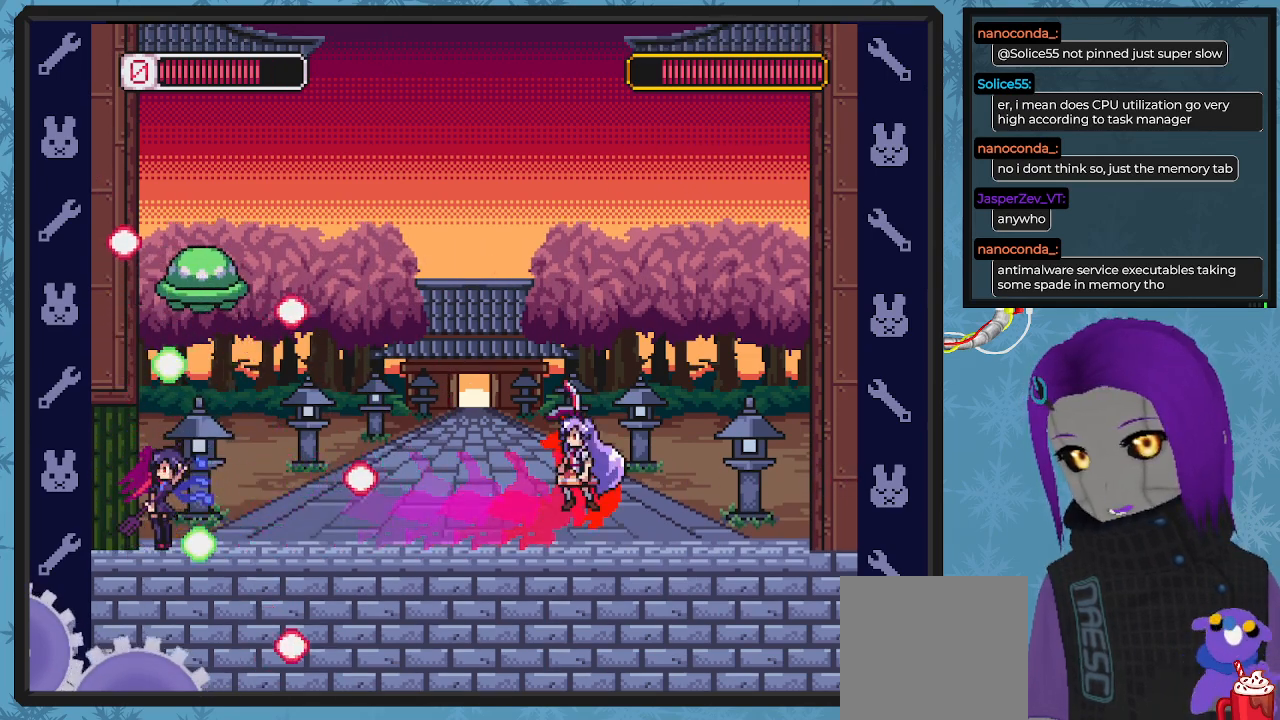
{"buttons": ["DPAD_DOWN", "DPAD_RIGHT"], "left_stick": "center", "events": [[33, "DPAD_LEFT", "down"], [133, "A", "up"], [133, "DPAD_UP", "down"], [200, "X", "down"], [233, "DPAD_LEFT", "up"], [300, "X", "up"], [333, "DPAD_RIGHT", "down"], [367, "DPAD_UP", "up"], [433, "DPAD_DOWN", "down"]]}
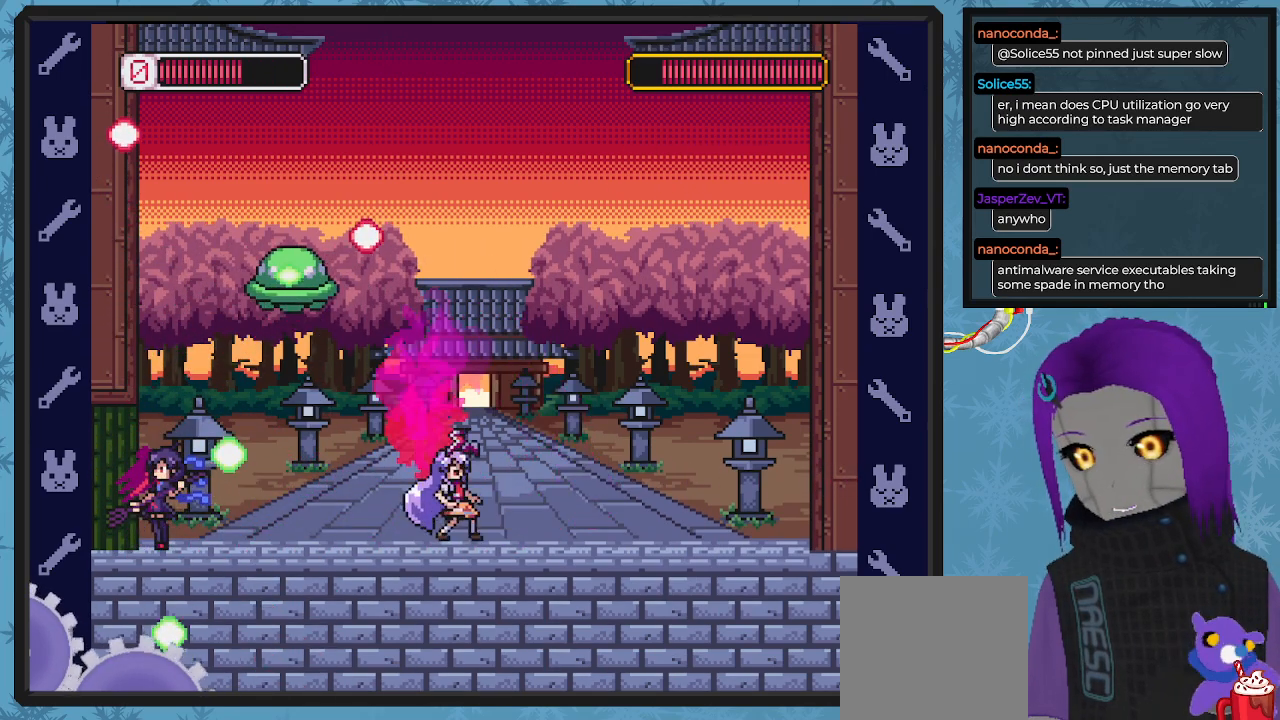
{"buttons": ["DPAD_DOWN", "DPAD_RIGHT"], "left_stick": "center", "events": []}
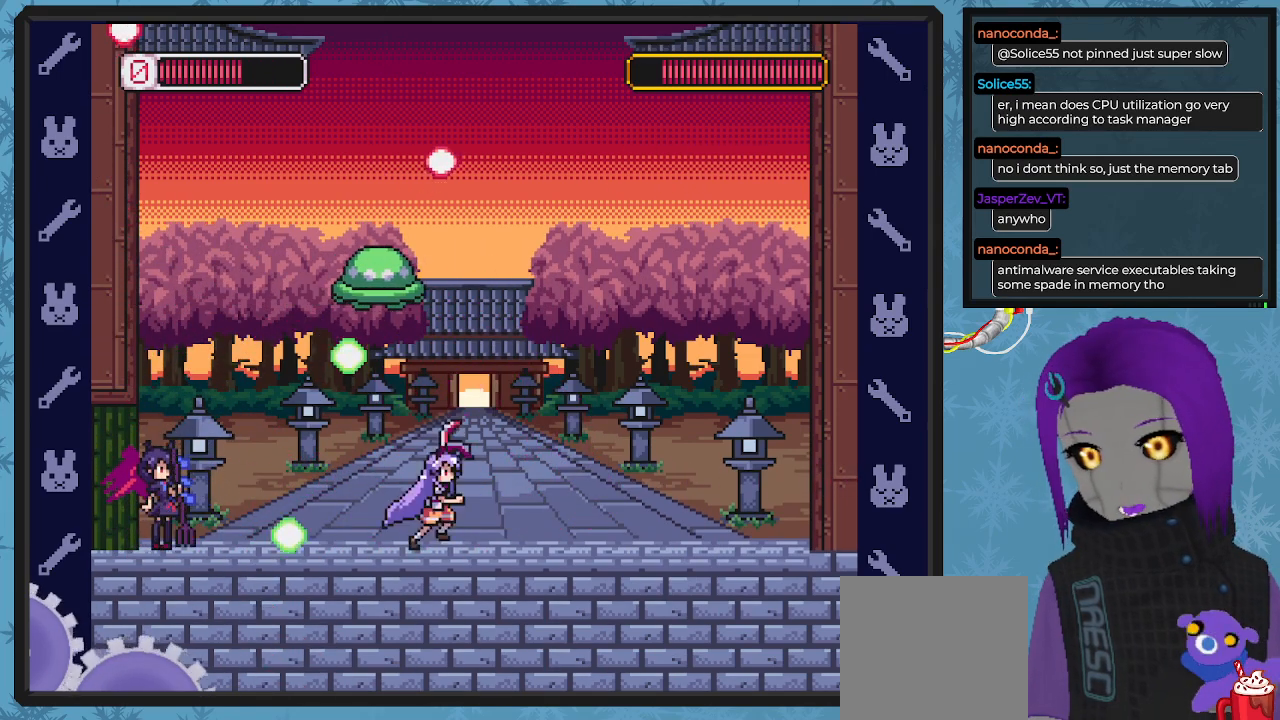
{"buttons": ["A", "DPAD_RIGHT"], "left_stick": "center", "events": [[433, "A", "down"], [500, "DPAD_DOWN", "up"]]}
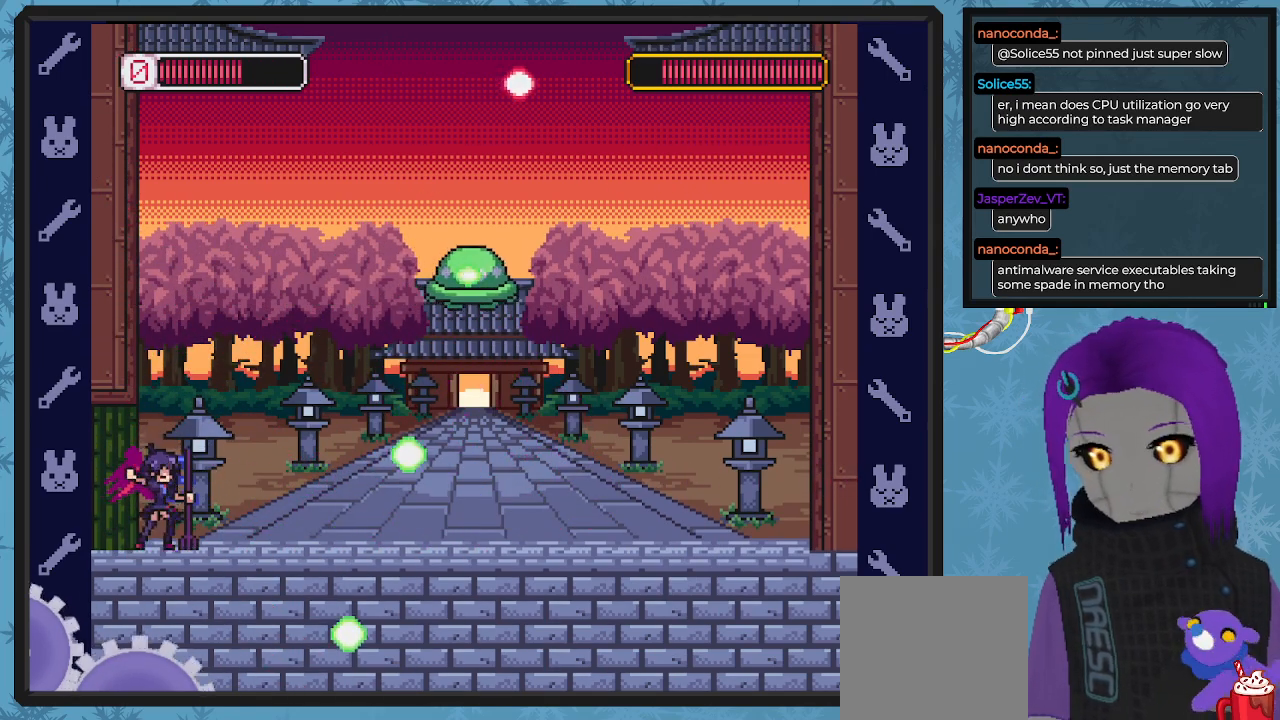
{"buttons": ["DPAD_RIGHT"], "left_stick": "center"}
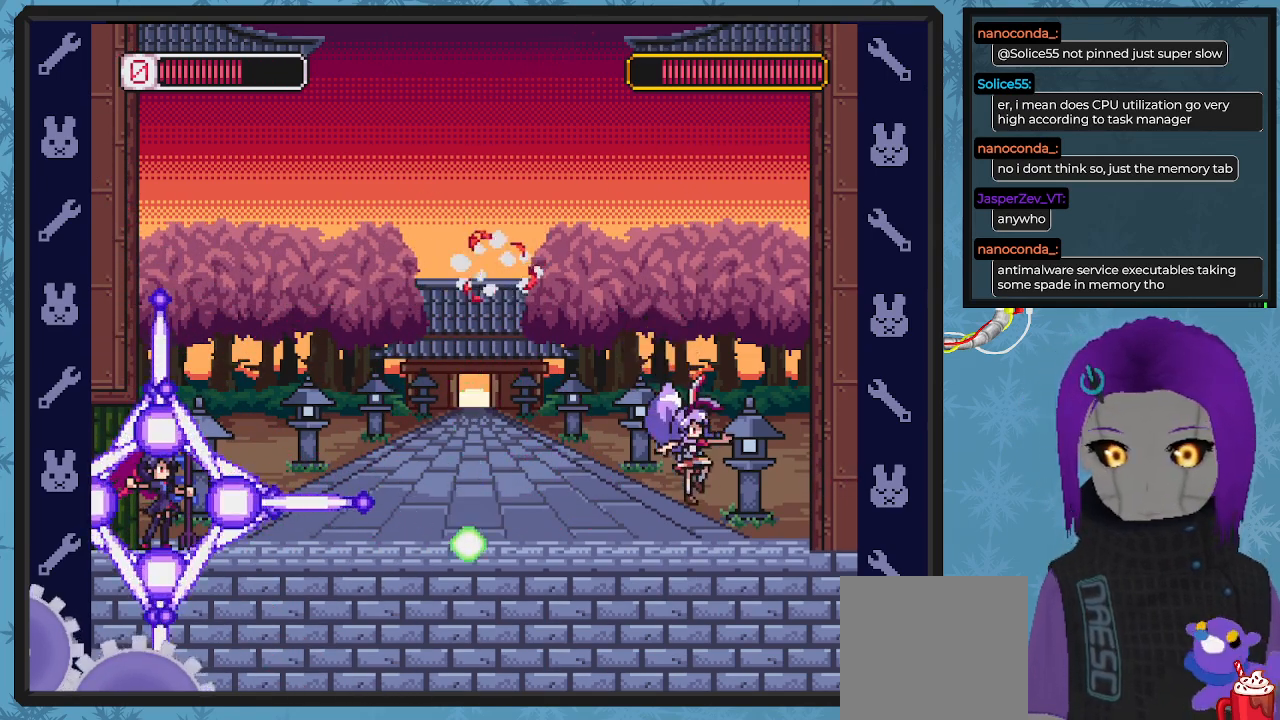
{"buttons": [], "left_stick": "center", "events": [[300, "DPAD_RIGHT", "up"], [300, "DPAD_UP", "down"], [333, "DPAD_UP", "up"], [400, "DPAD_LEFT", "down"], [500, "DPAD_LEFT", "up"]]}
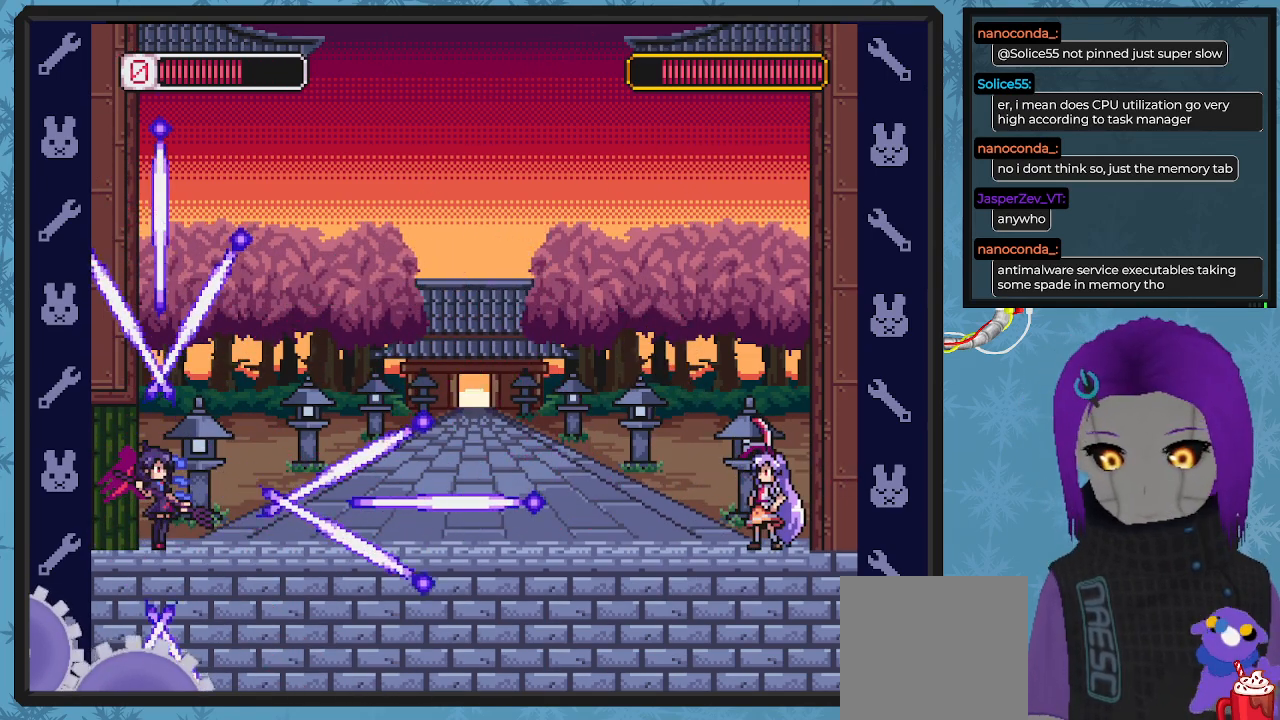
{"buttons": ["DPAD_LEFT"], "left_stick": "center", "events": [[267, "A", "down"], [400, "DPAD_LEFT", "down"], [500, "A", "up"]]}
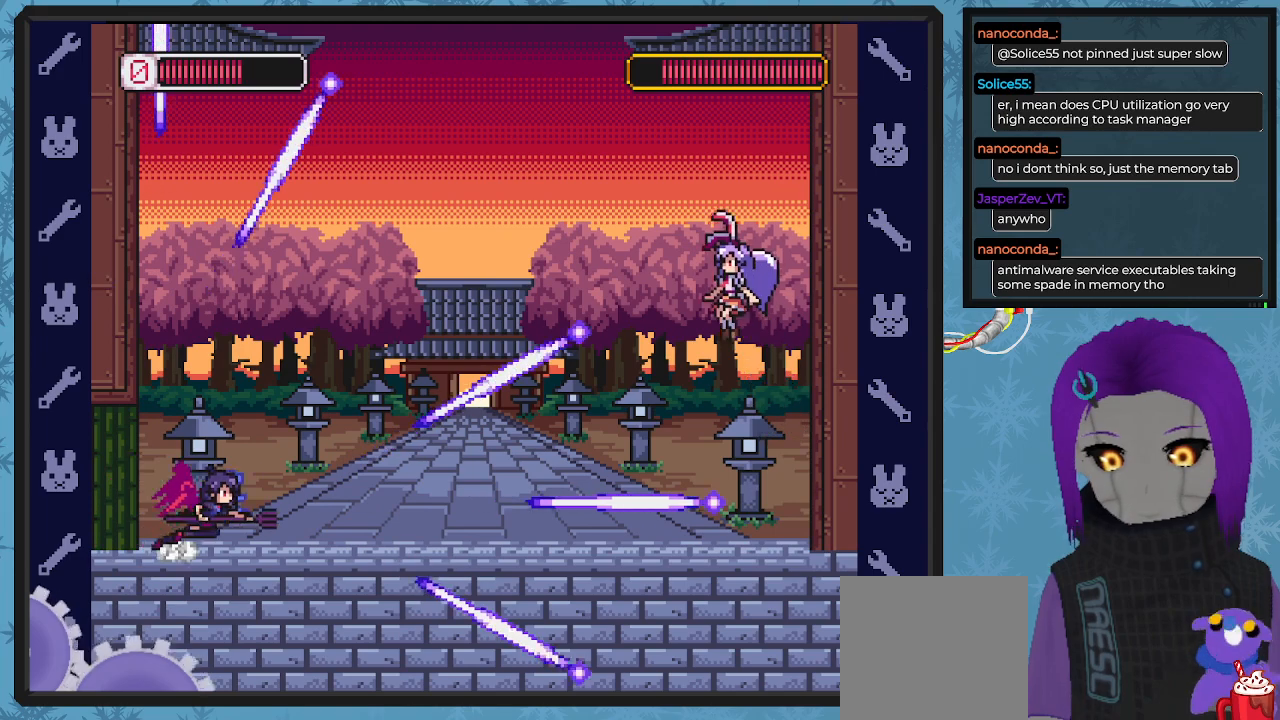
{"buttons": ["X"], "left_stick": "center", "events": [[67, "DPAD_LEFT", "up"], [67, "DPAD_UP", "down"], [100, "DPAD_UP", "up"], [133, "DPAD_LEFT", "down"], [200, "DPAD_UP", "down"], [233, "DPAD_UP", "up"], [333, "DPAD_UP", "down"], [433, "DPAD_UP", "up"], [467, "DPAD_LEFT", "up"], [467, "X", "down"]]}
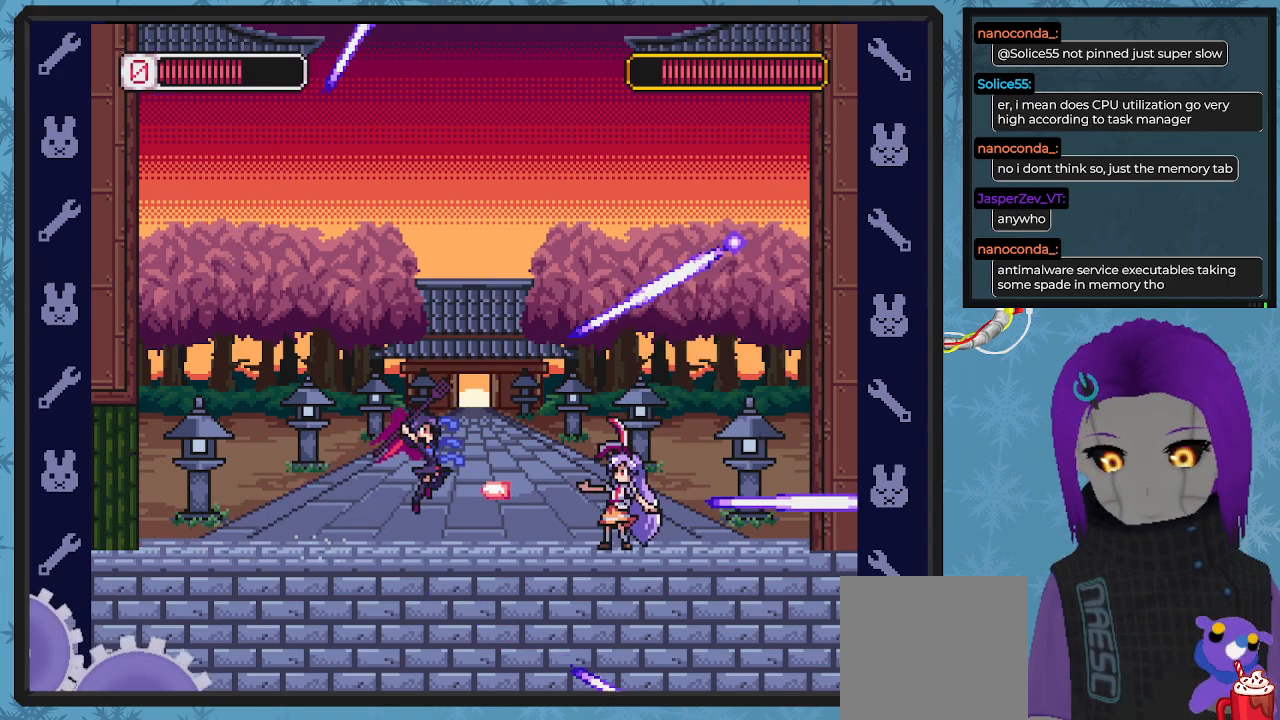
{"buttons": ["A", "X", "DPAD_LEFT"], "left_stick": "center", "events": [[33, "X", "up"], [67, "DPAD_RIGHT", "down"], [167, "X", "down"], [333, "A", "down"], [333, "DPAD_DOWN", "down"], [333, "DPAD_RIGHT", "up"], [367, "DPAD_DOWN", "up"], [367, "DPAD_LEFT", "down"]]}